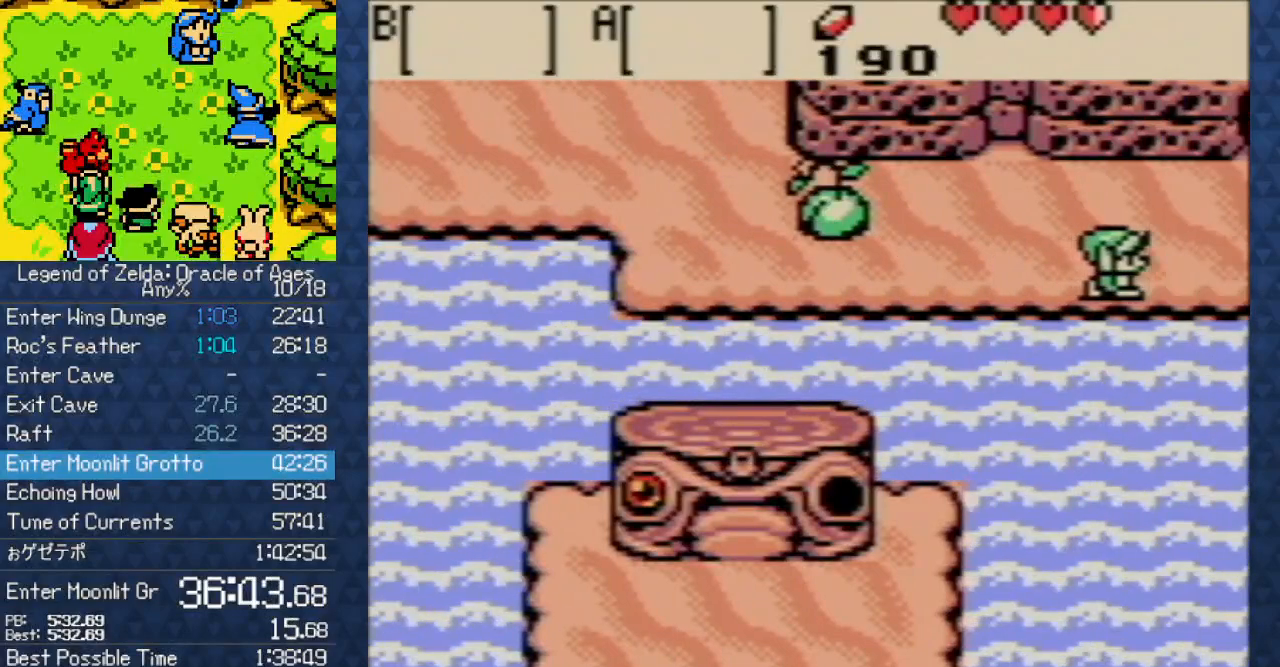
Gameplay with a controller (Nintendo layout); each line is a JSON object with the inputs held at the frame after it. "events" lists button and stick changes between this image and that frame as [ms after this image, input, new state], when the widget could be followed in between. Not read: L3 R3 START.
{"buttons": ["DPAD_RIGHT"], "events": []}
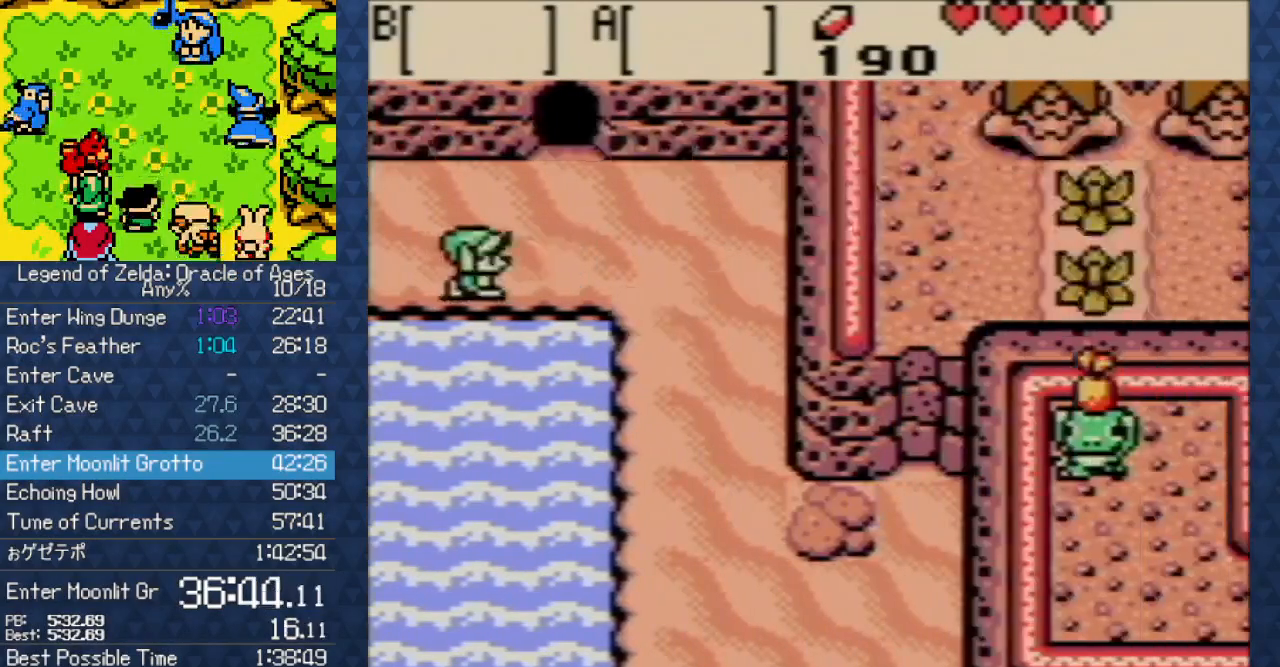
{"buttons": ["DPAD_RIGHT"], "events": []}
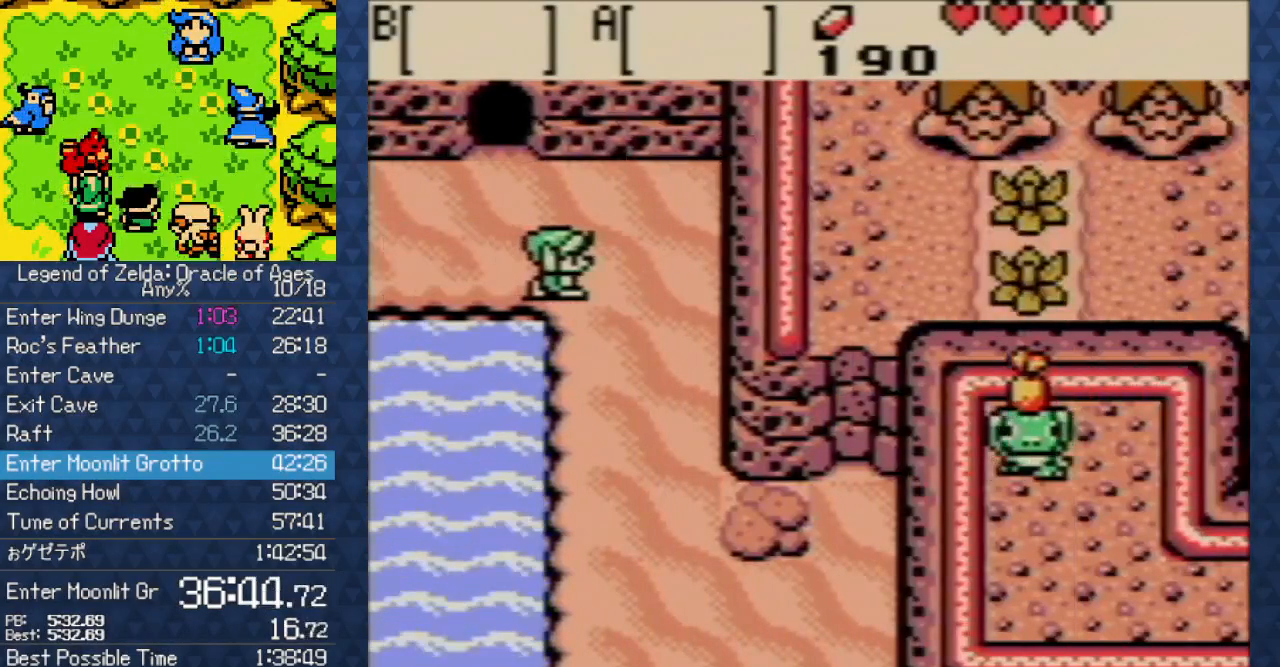
{"buttons": ["DPAD_DOWN"], "events": [[83, "DPAD_DOWN", "down"], [117, "DPAD_RIGHT", "up"]]}
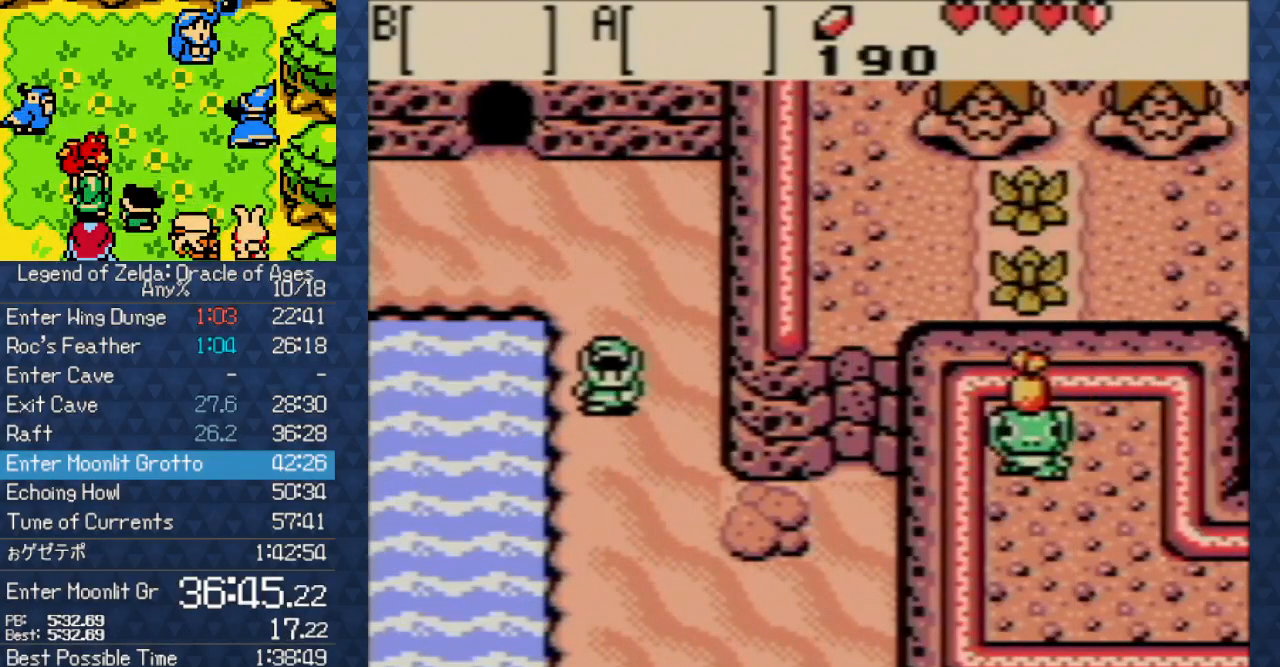
{"buttons": ["DPAD_DOWN"], "events": []}
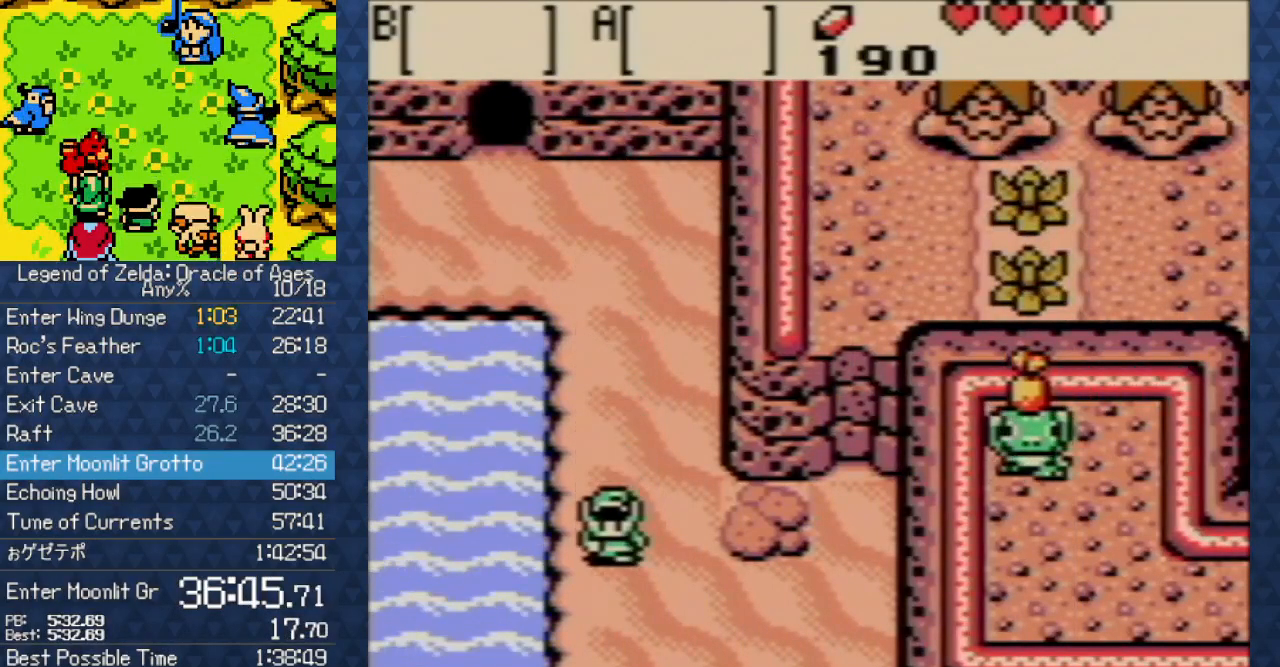
{"buttons": ["DPAD_DOWN"], "events": []}
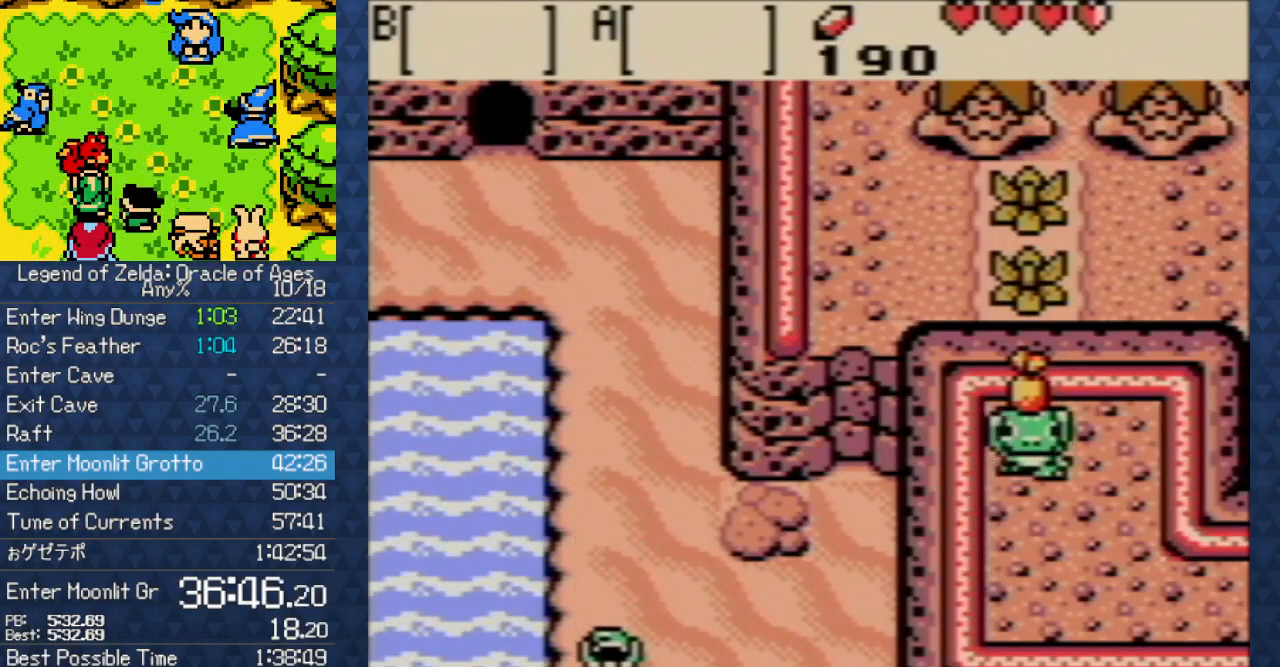
{"buttons": ["DPAD_DOWN"], "events": []}
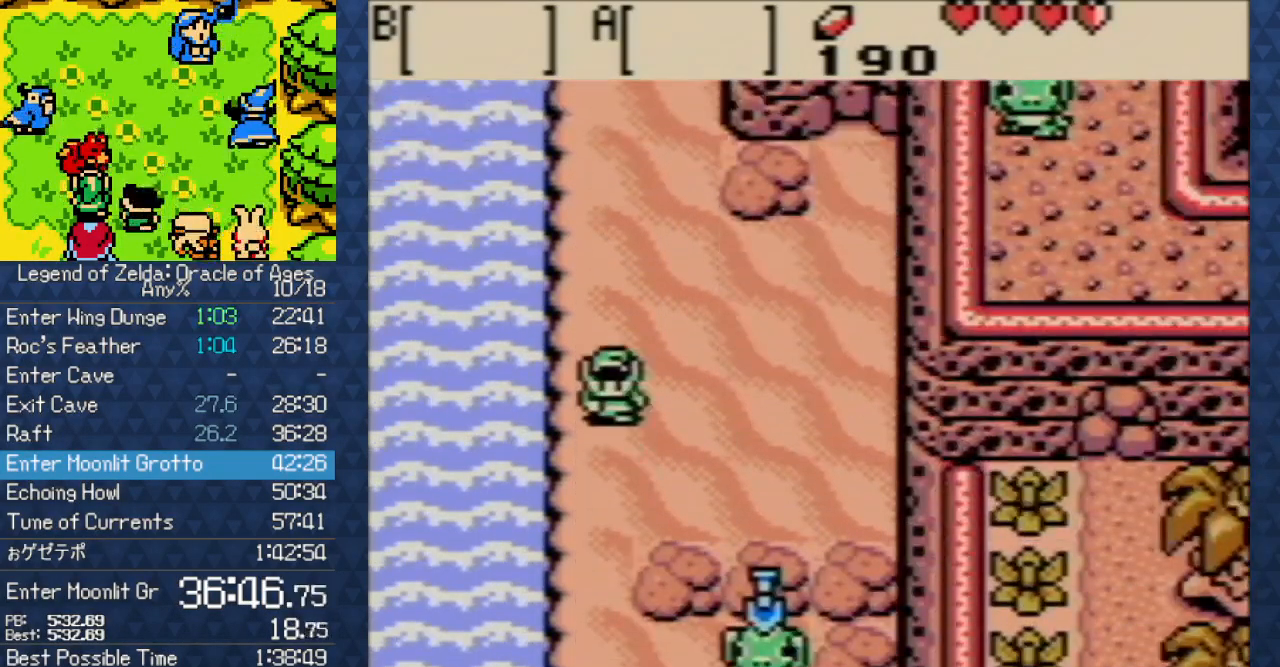
{"buttons": ["DPAD_DOWN"], "events": []}
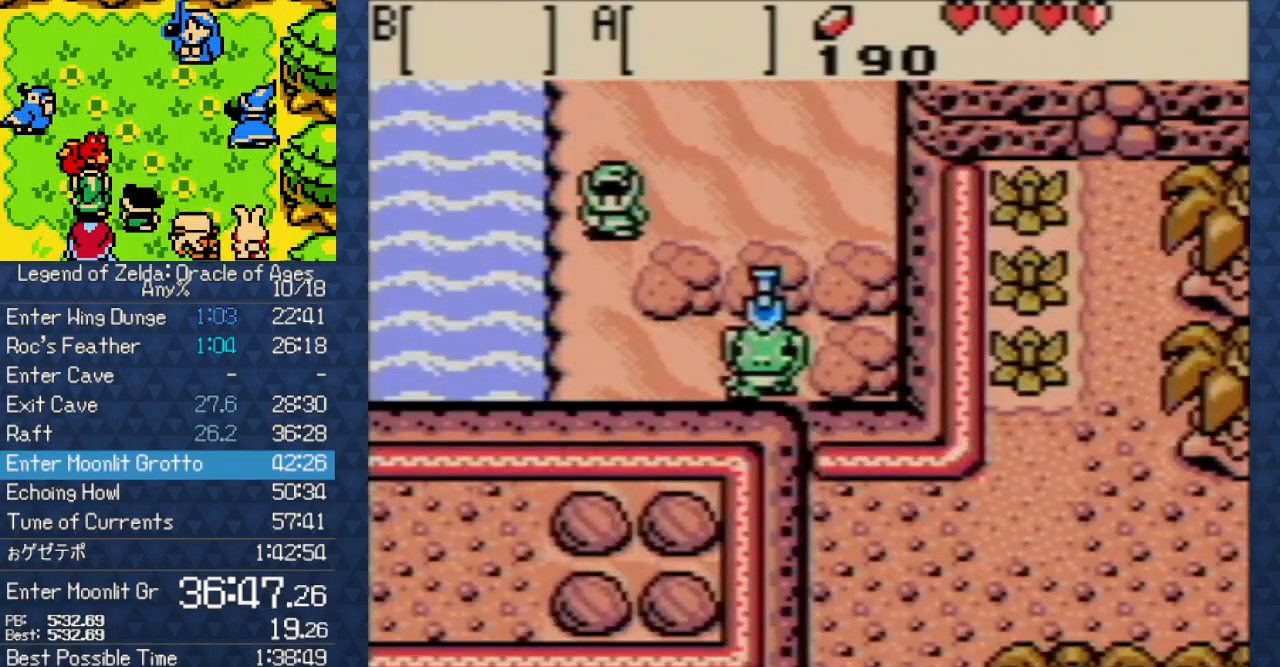
{"buttons": ["DPAD_RIGHT"], "events": [[483, "DPAD_DOWN", "up"], [483, "DPAD_RIGHT", "down"]]}
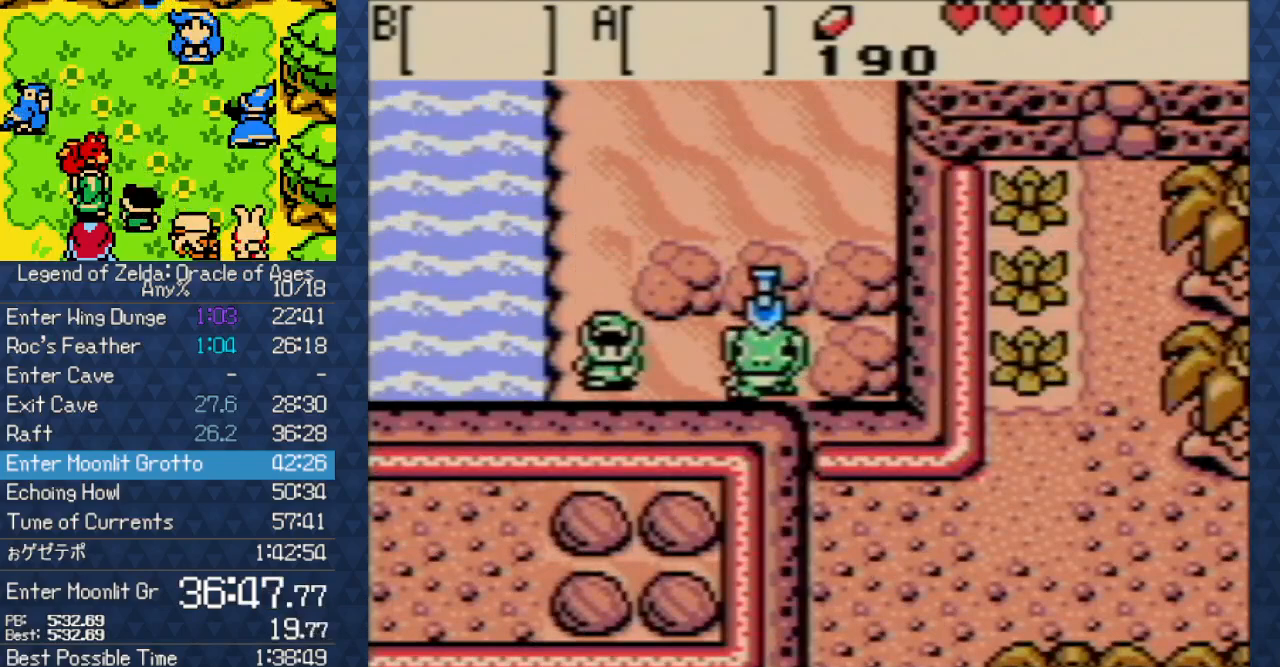
{"buttons": [], "events": [[317, "A", "down"], [417, "DPAD_RIGHT", "up"], [467, "A", "up"]]}
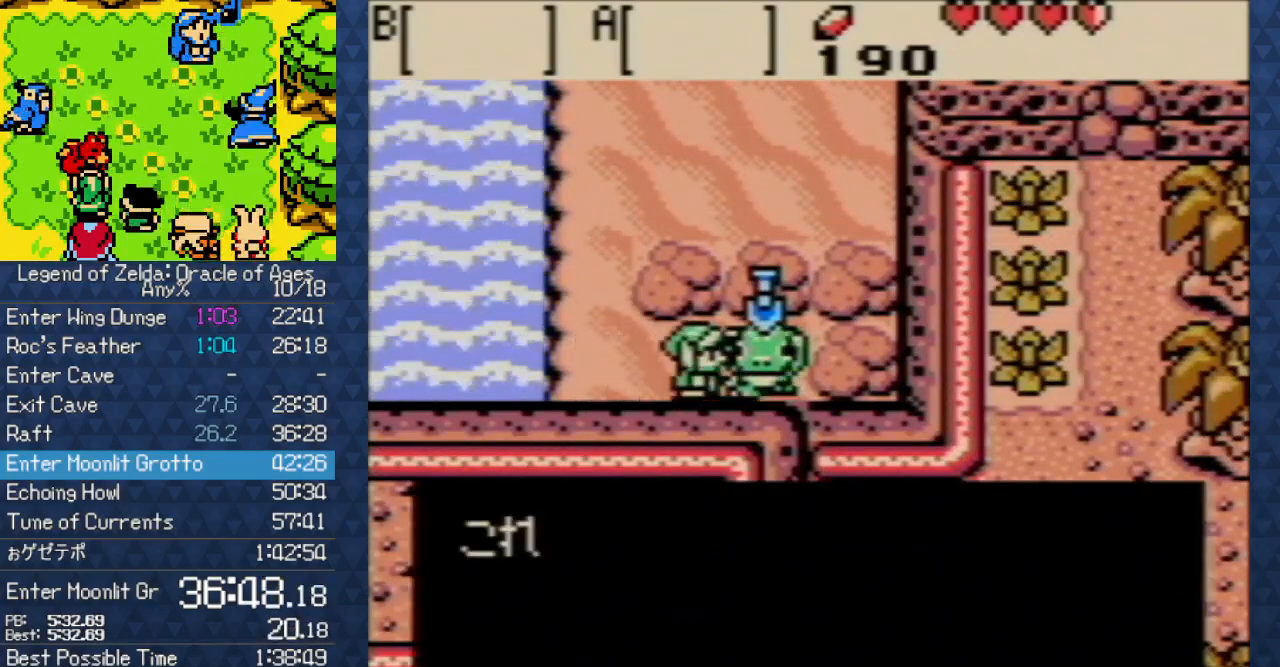
{"buttons": ["B"], "events": [[50, "A", "down"], [83, "B", "down"], [117, "A", "up"], [167, "B", "up"], [233, "A", "down"], [233, "B", "down"], [267, "A", "up"], [300, "B", "up"], [383, "B", "down"], [417, "A", "down"], [433, "B", "up"], [450, "A", "up"], [483, "B", "down"]]}
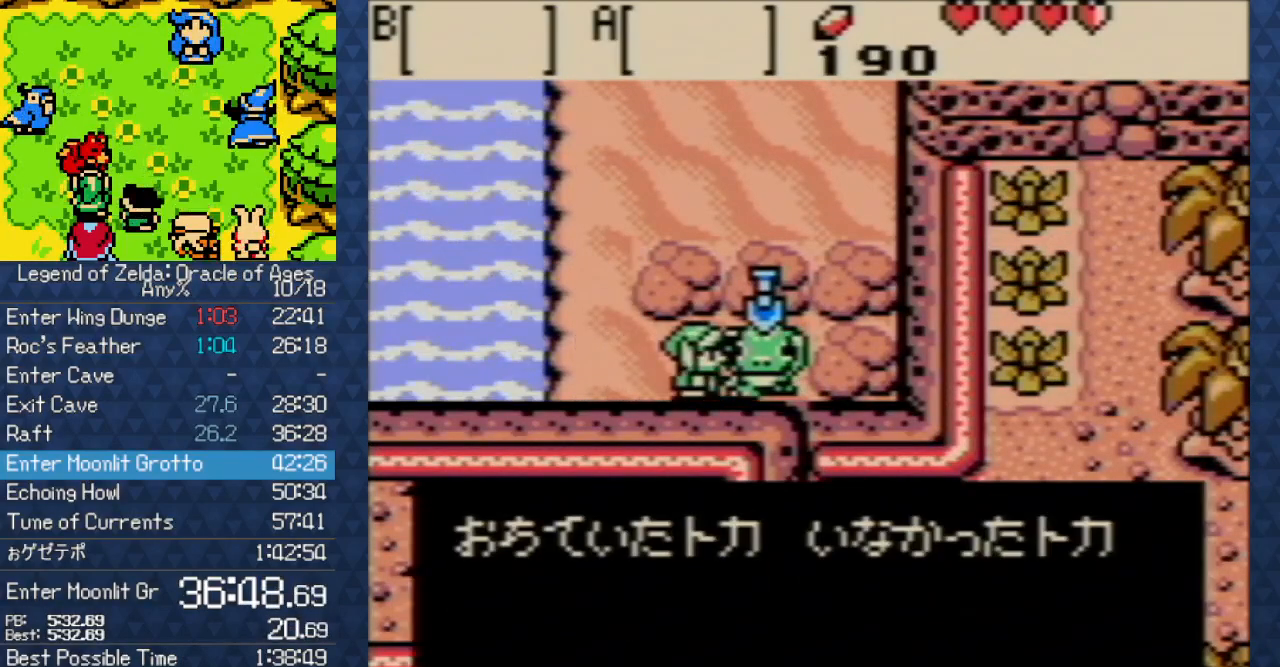
{"buttons": ["B"], "events": [[17, "A", "down"], [17, "B", "up"], [100, "A", "up"], [100, "B", "down"], [133, "B", "up"], [217, "A", "down"], [267, "B", "down"], [283, "A", "up"], [317, "B", "up"], [383, "A", "down"], [383, "B", "down"], [433, "A", "up"], [433, "B", "up"], [500, "B", "down"]]}
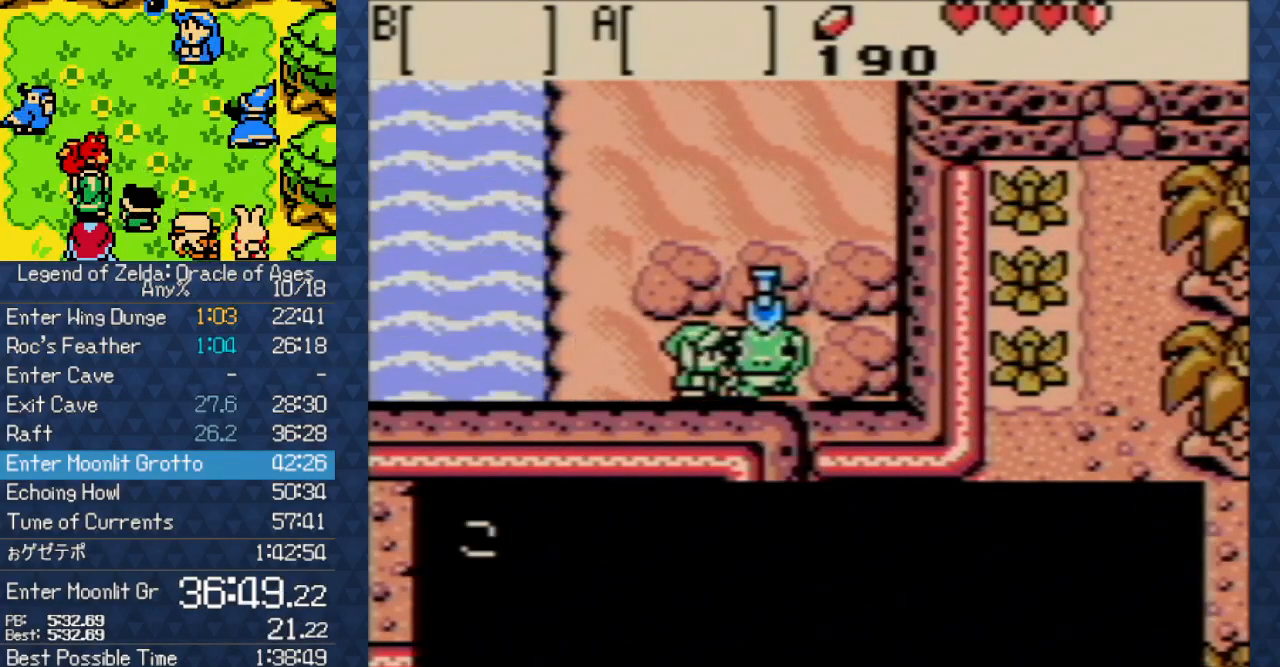
{"buttons": [], "events": [[83, "A", "down"], [100, "B", "up"], [133, "A", "up"], [200, "A", "down"], [250, "A", "up"], [250, "B", "down"], [317, "B", "up"], [367, "A", "down"], [400, "B", "down"], [433, "A", "up"], [467, "B", "up"]]}
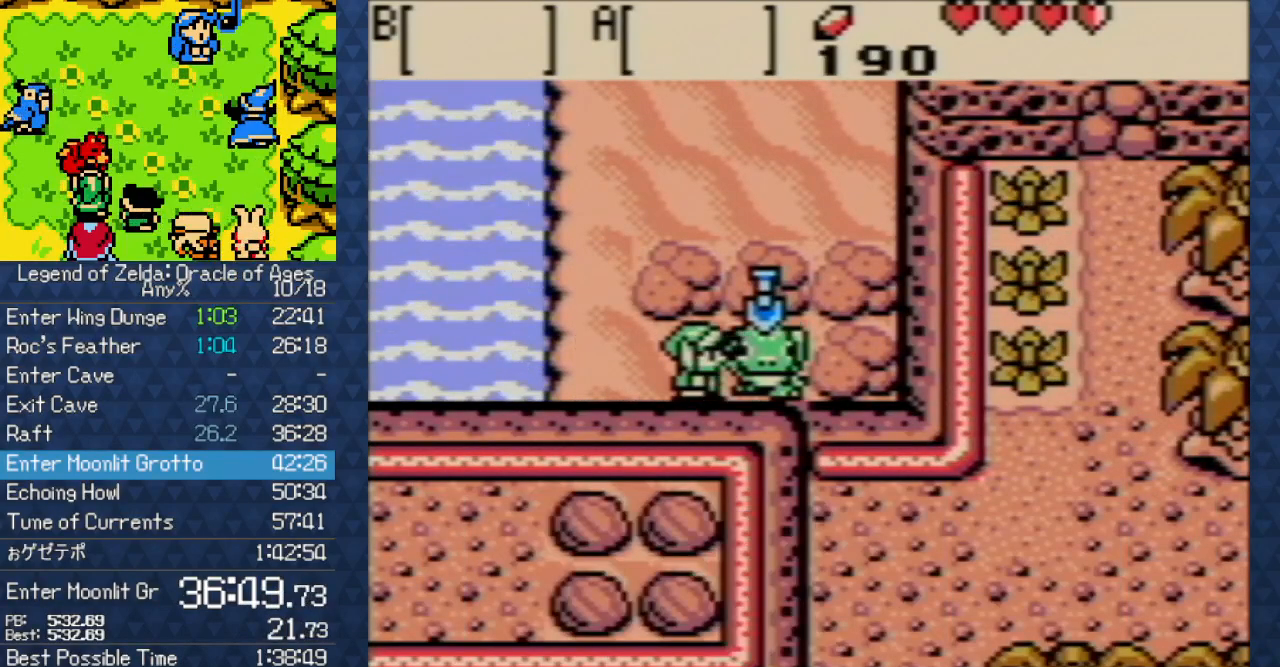
{"buttons": ["DPAD_LEFT"], "events": [[50, "A", "down"], [100, "A", "up"], [183, "A", "down"], [283, "A", "up"], [283, "DPAD_LEFT", "down"], [383, "A", "down"], [467, "A", "up"]]}
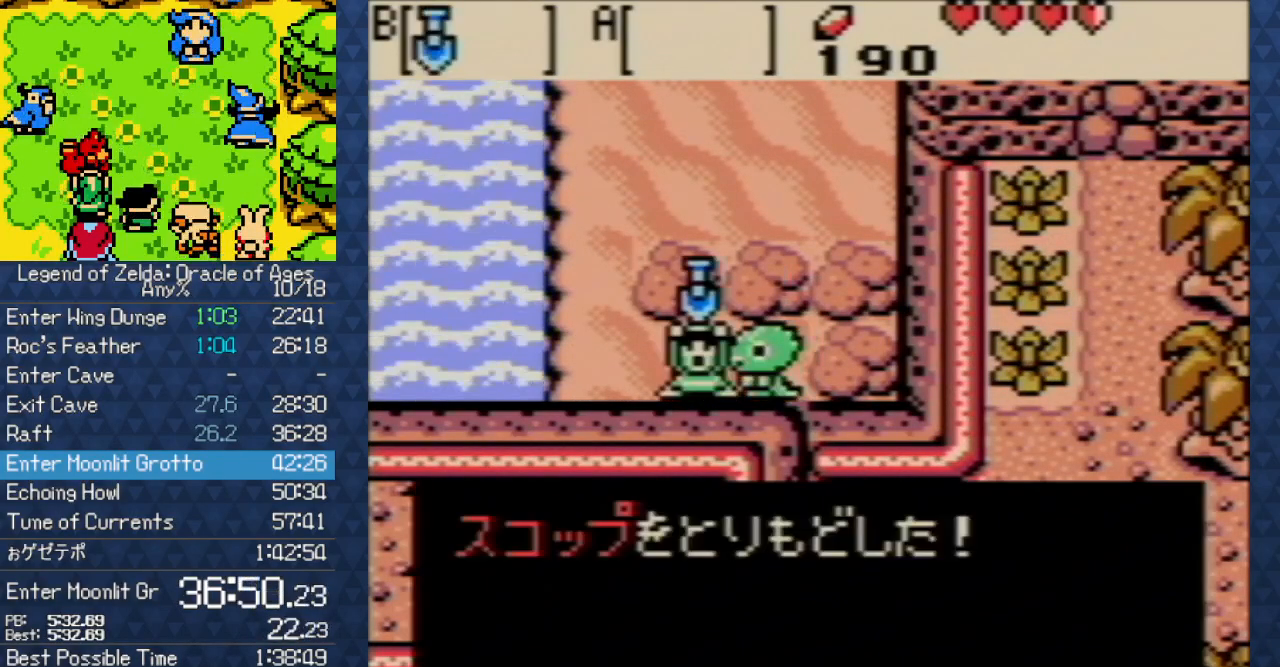
{"buttons": ["DPAD_LEFT"], "events": [[50, "A", "down"], [50, "DPAD_UP", "down"], [150, "DPAD_UP", "up"], [183, "A", "up"], [250, "A", "down"], [300, "A", "up"], [400, "A", "down"], [500, "A", "up"]]}
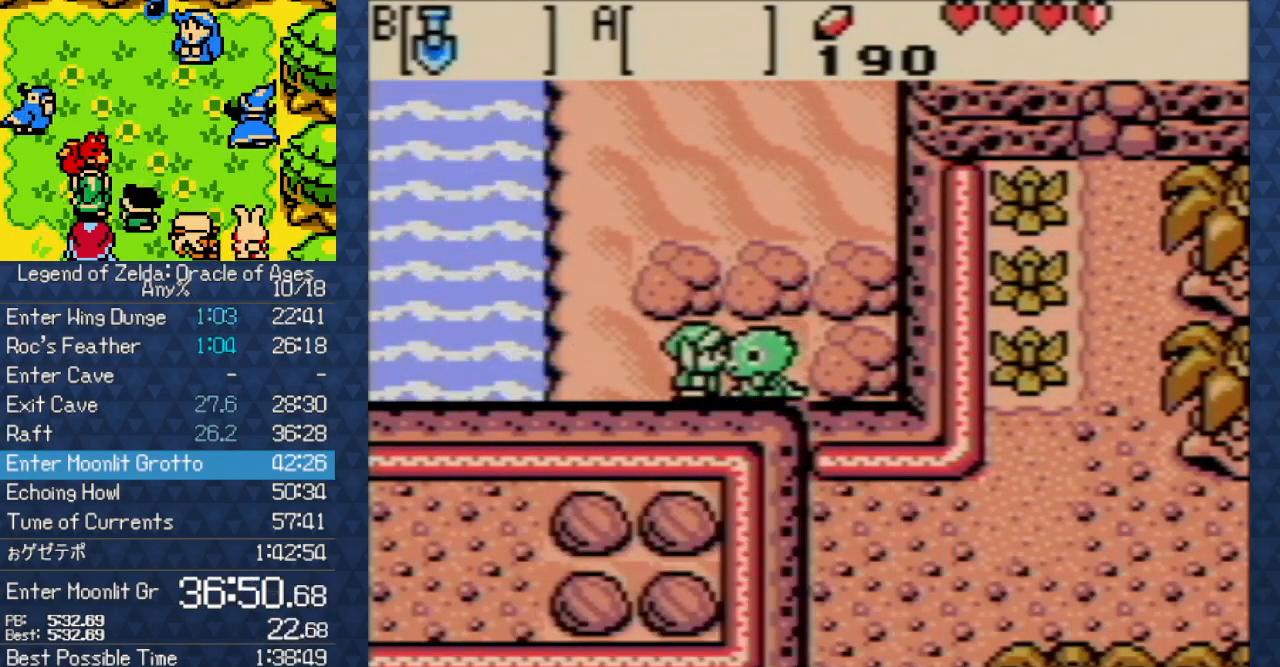
{"buttons": ["A", "DPAD_UP", "DPAD_LEFT"], "events": [[117, "A", "down"], [217, "A", "up"], [317, "A", "down"], [317, "DPAD_UP", "down"], [417, "A", "up"], [467, "A", "down"]]}
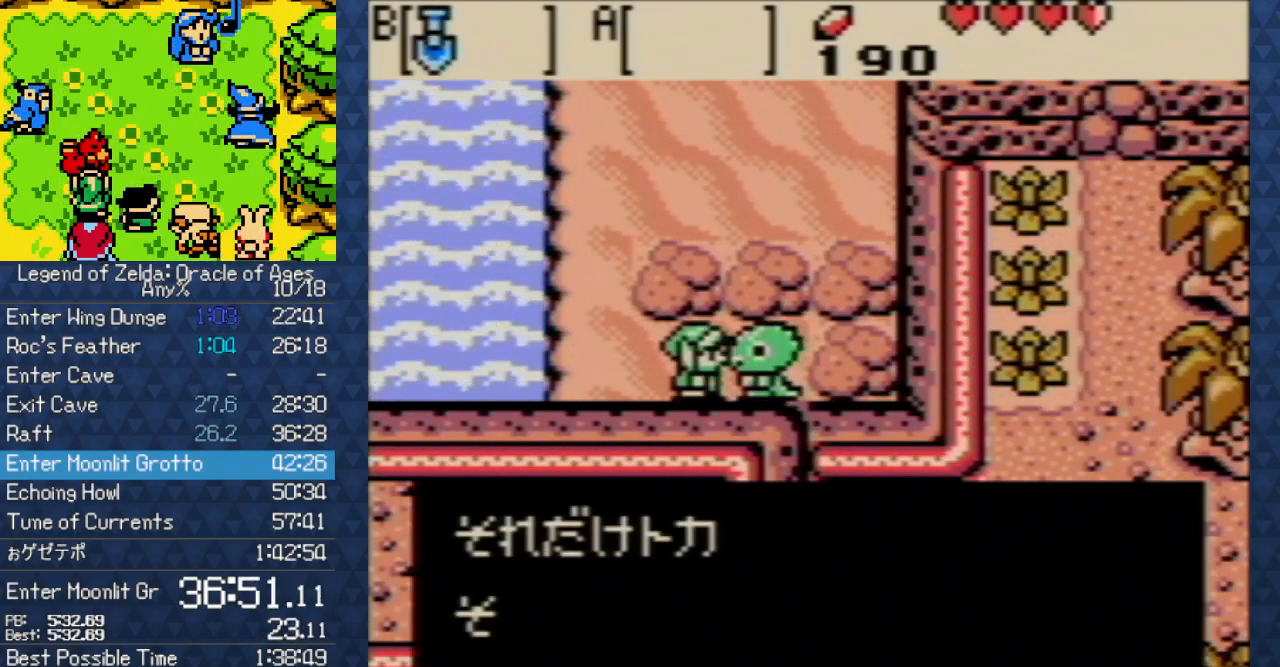
{"buttons": ["A", "DPAD_UP", "DPAD_LEFT"], "events": [[50, "A", "up"], [133, "A", "down"], [367, "A", "up"], [433, "A", "down"]]}
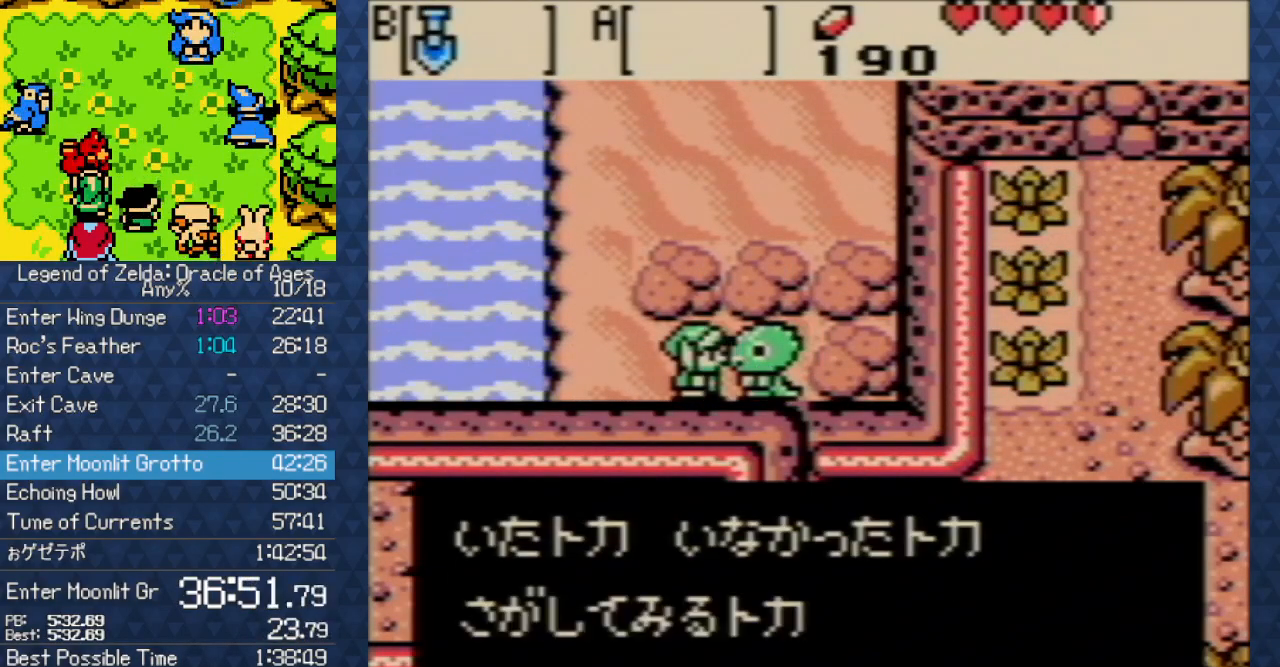
{"buttons": ["DPAD_UP"], "events": [[17, "A", "up"], [133, "A", "down"], [200, "A", "up"], [467, "DPAD_LEFT", "up"]]}
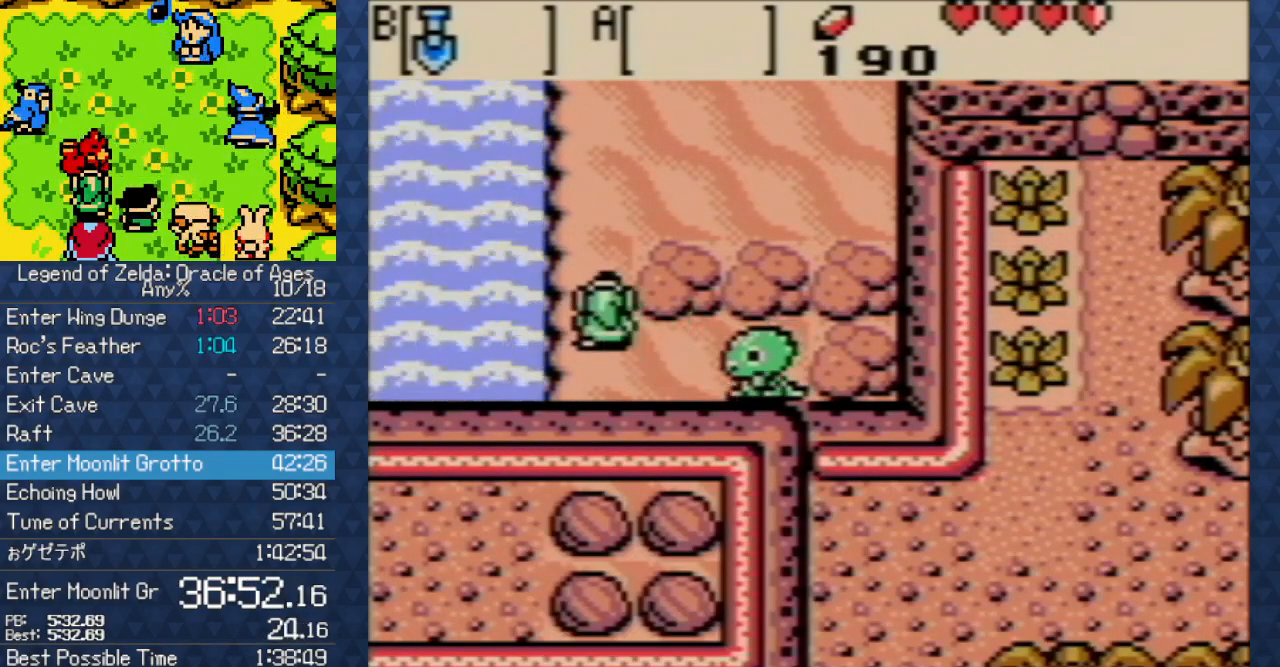
{"buttons": ["DPAD_UP"], "events": []}
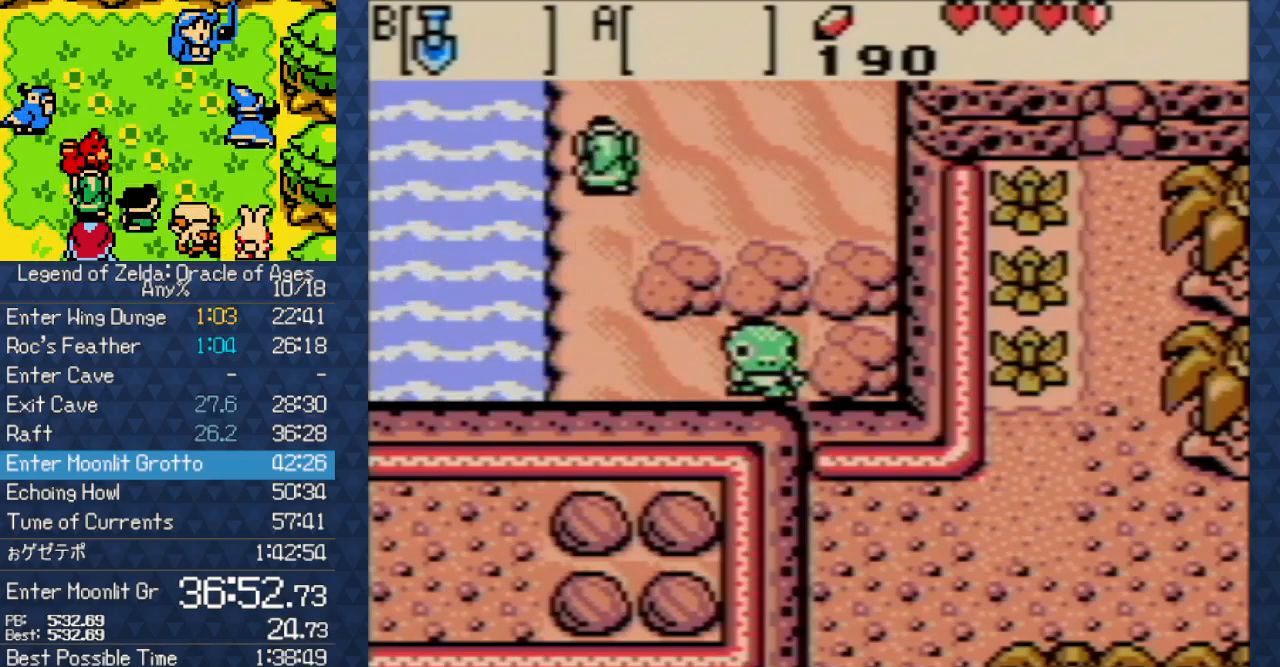
{"buttons": ["DPAD_UP"], "events": []}
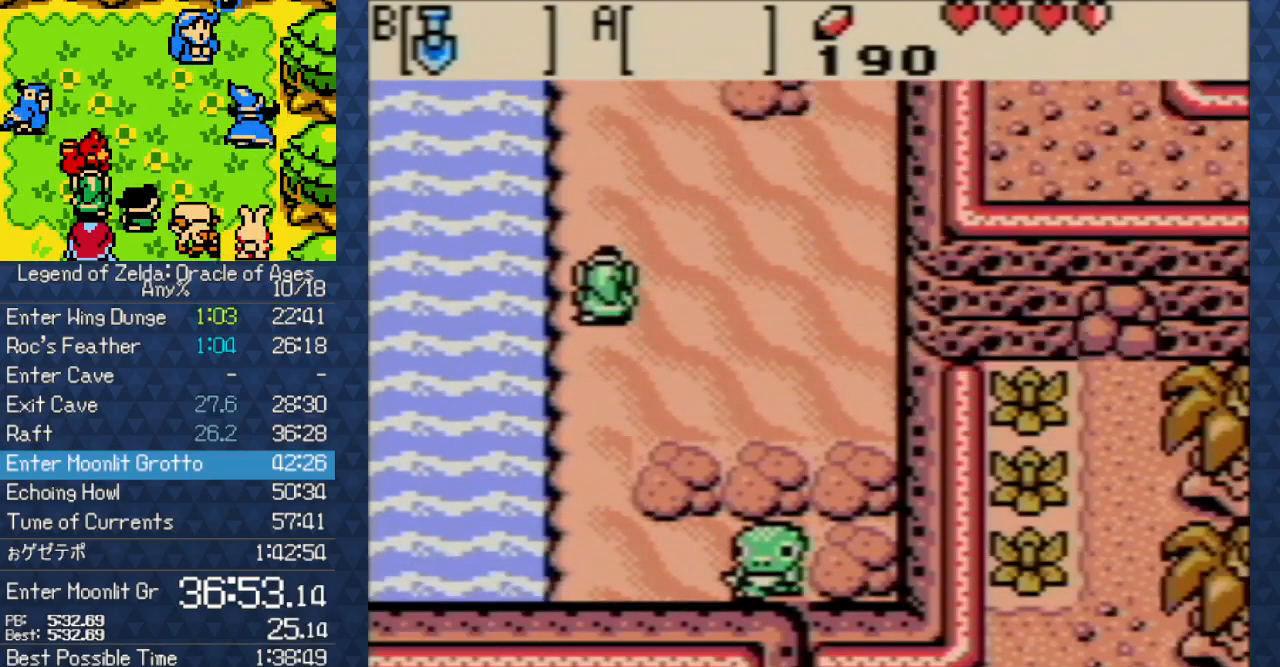
{"buttons": ["DPAD_UP"], "events": []}
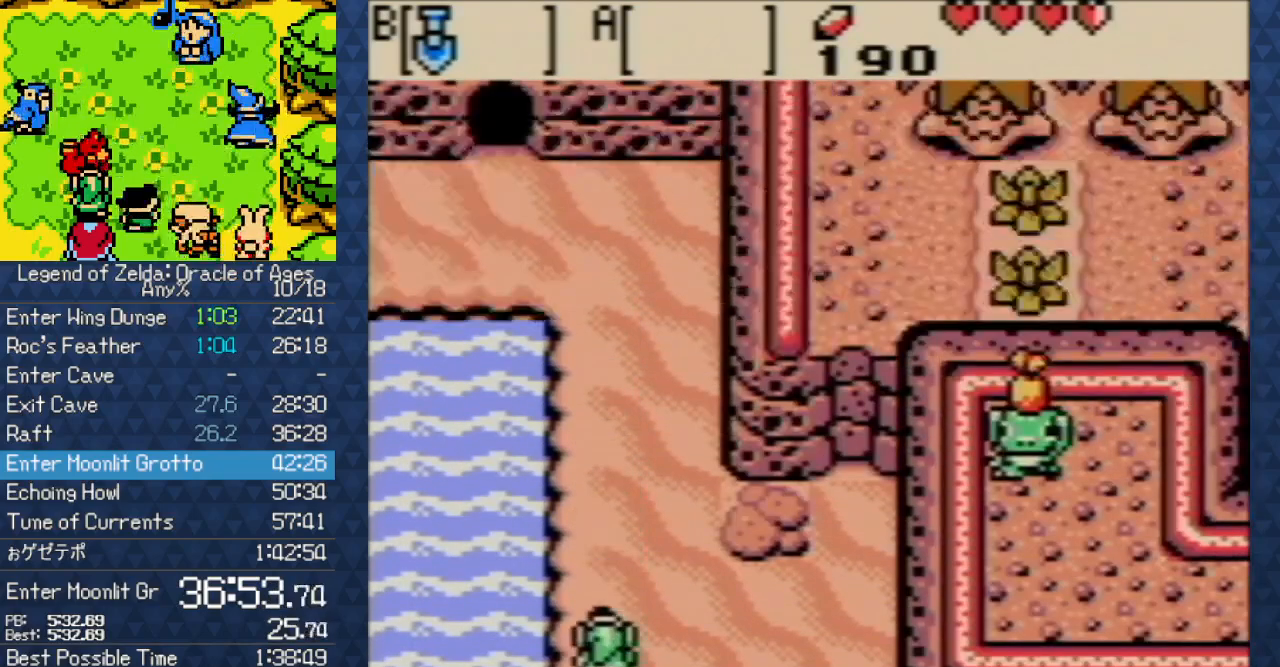
{"buttons": ["DPAD_UP"], "events": []}
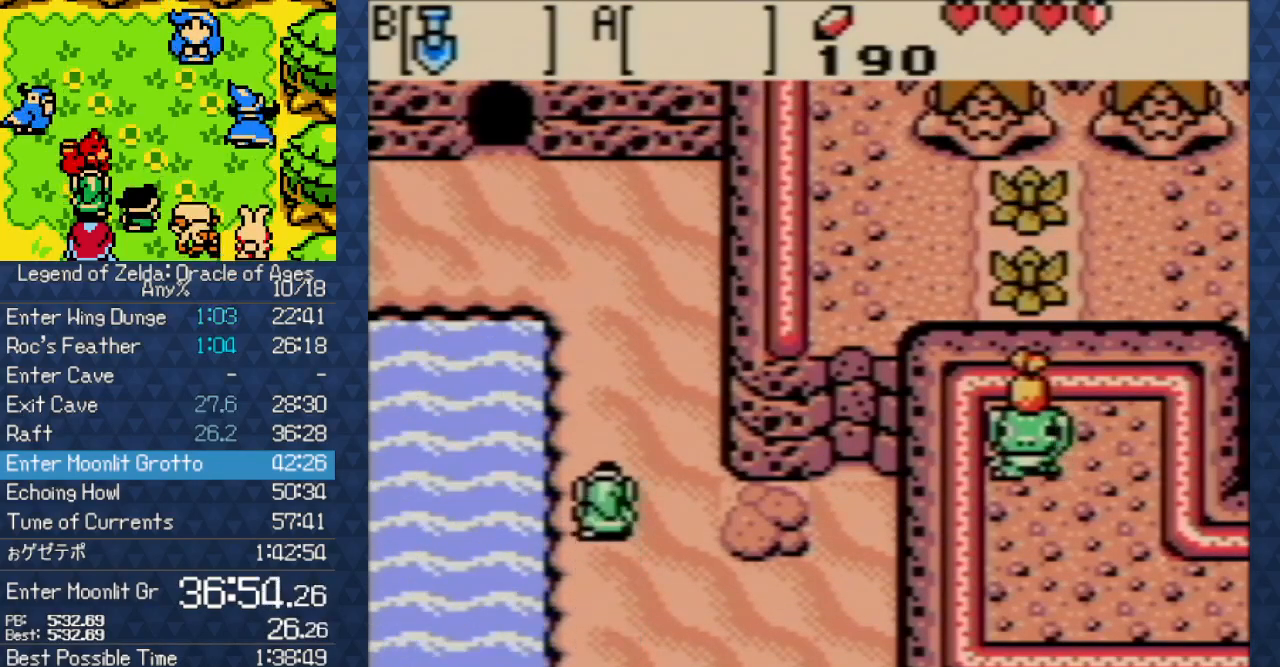
{"buttons": ["DPAD_UP"], "events": []}
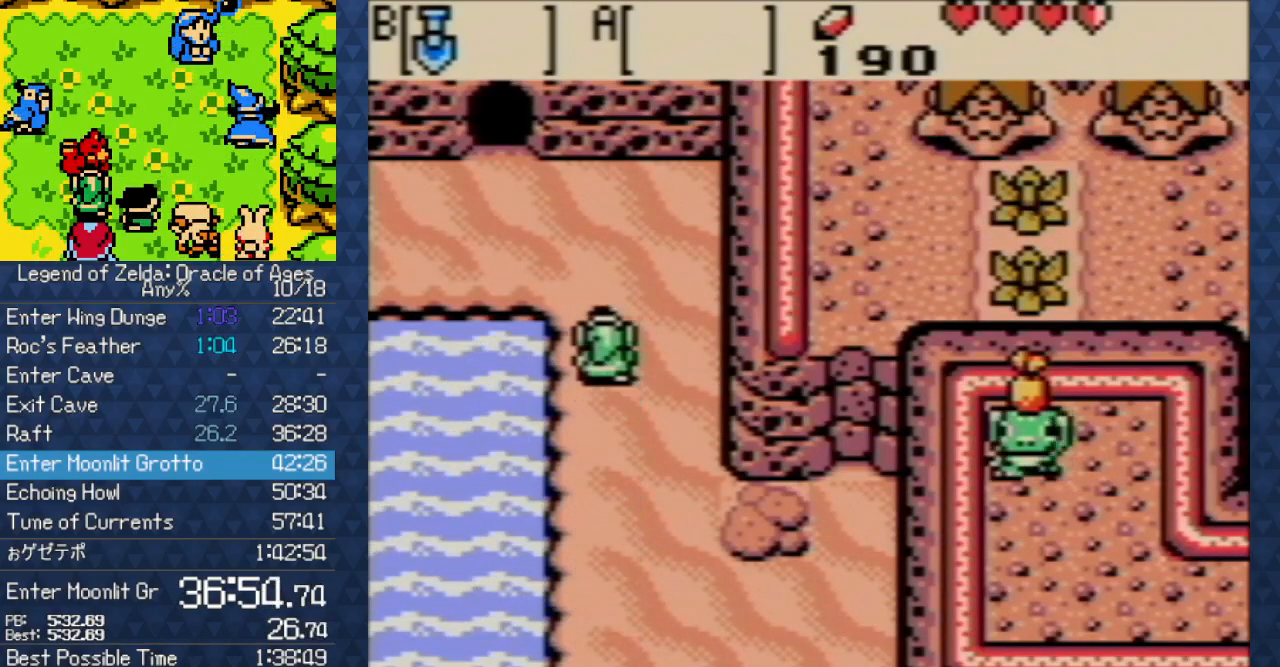
{"buttons": ["DPAD_UP", "DPAD_LEFT"], "events": [[183, "DPAD_LEFT", "down"]]}
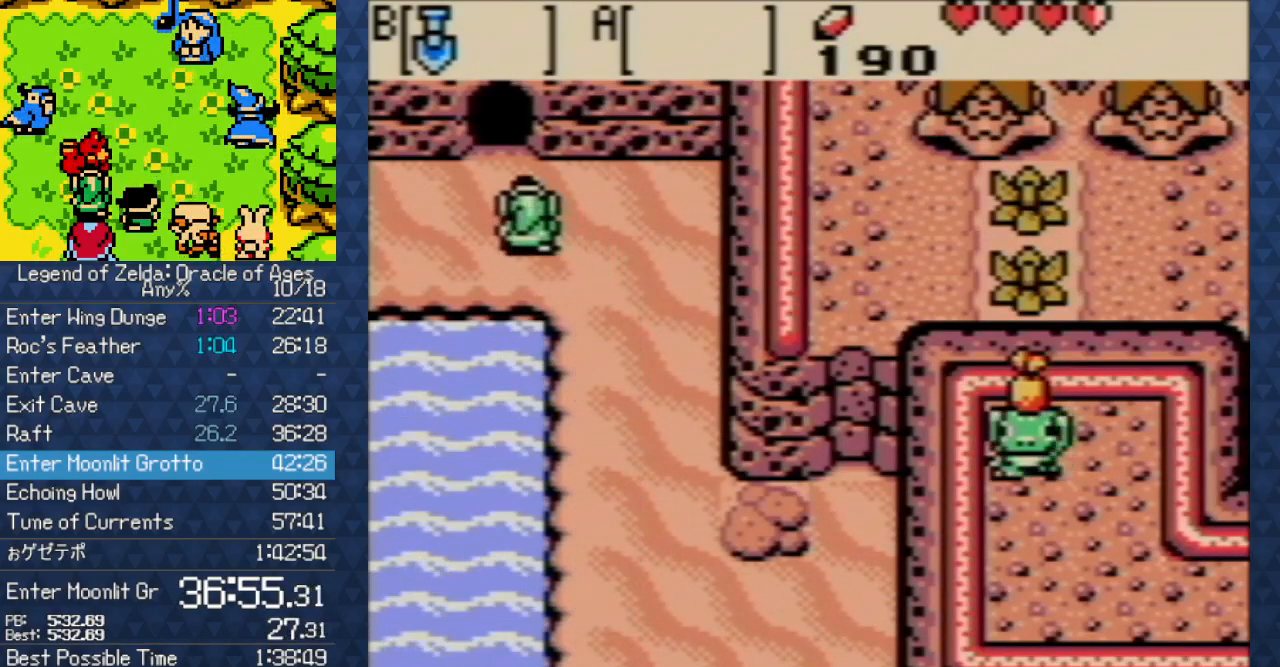
{"buttons": ["DPAD_UP"], "events": [[83, "DPAD_LEFT", "up"]]}
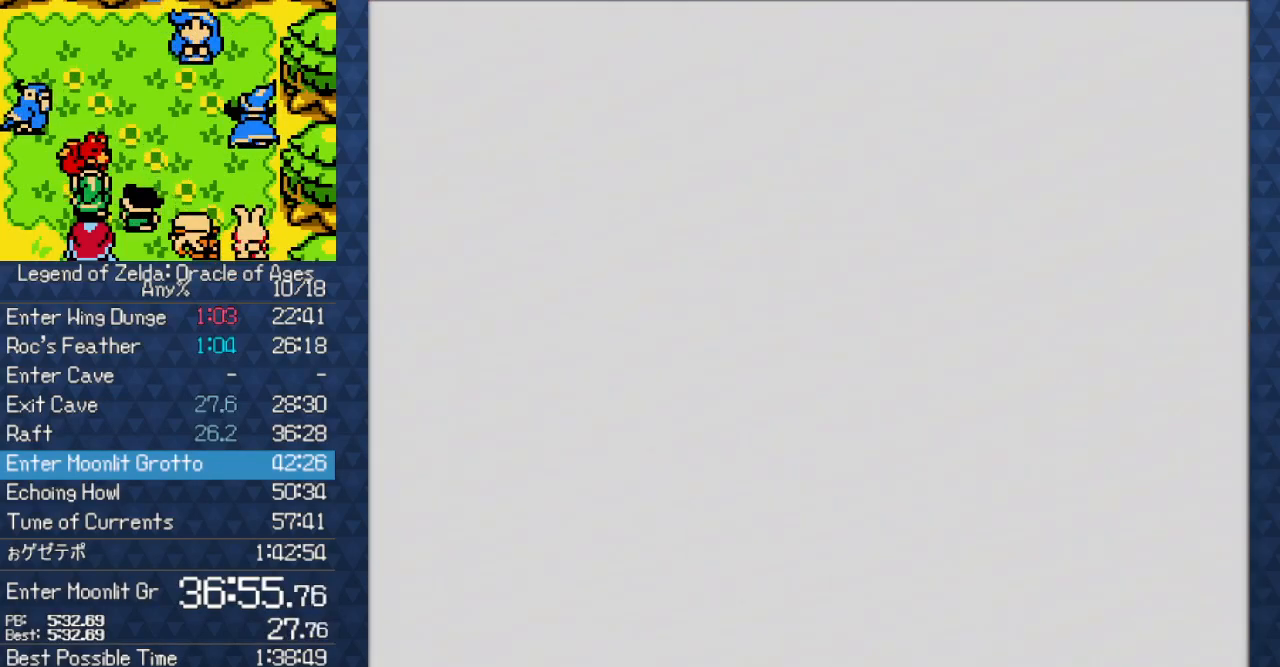
{"buttons": ["DPAD_UP"], "events": []}
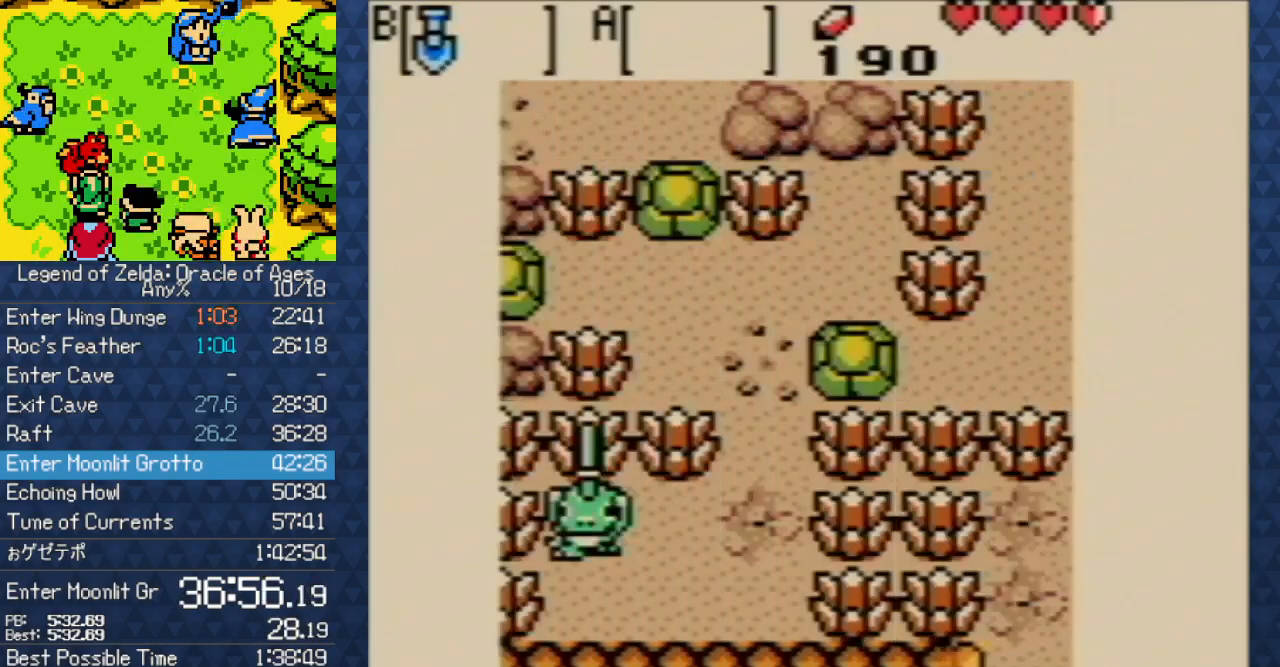
{"buttons": ["DPAD_UP"], "events": []}
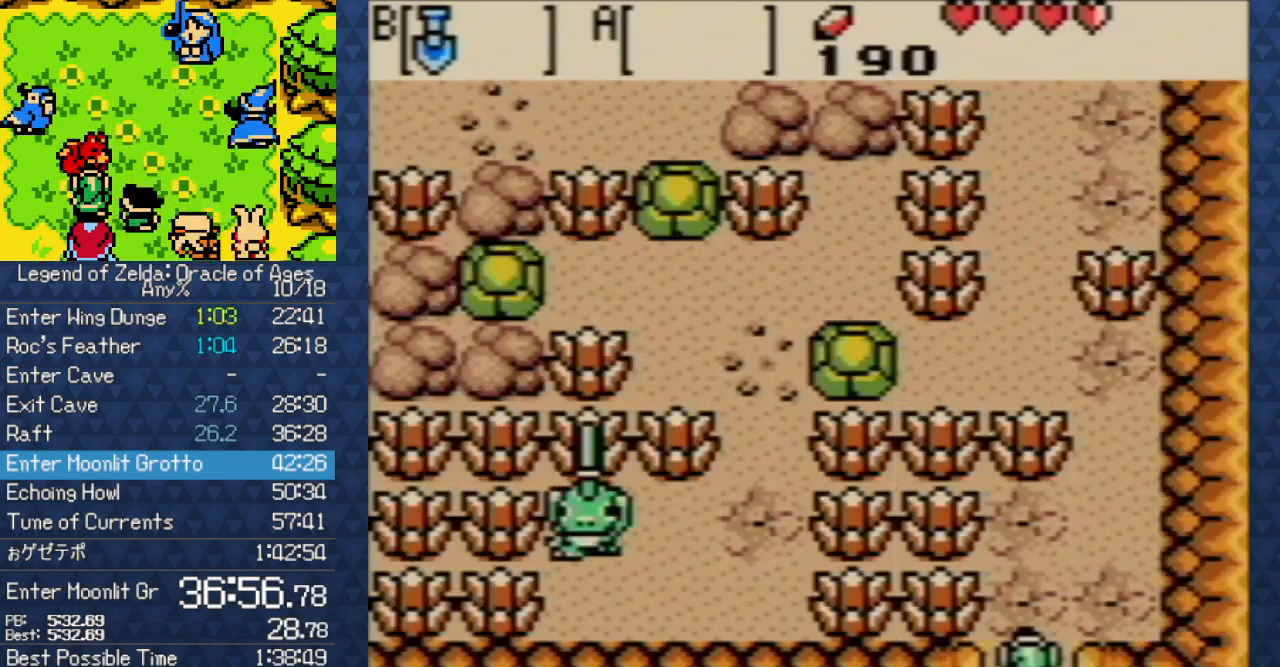
{"buttons": ["DPAD_UP"], "events": [[150, "DPAD_RIGHT", "down"], [500, "DPAD_RIGHT", "up"]]}
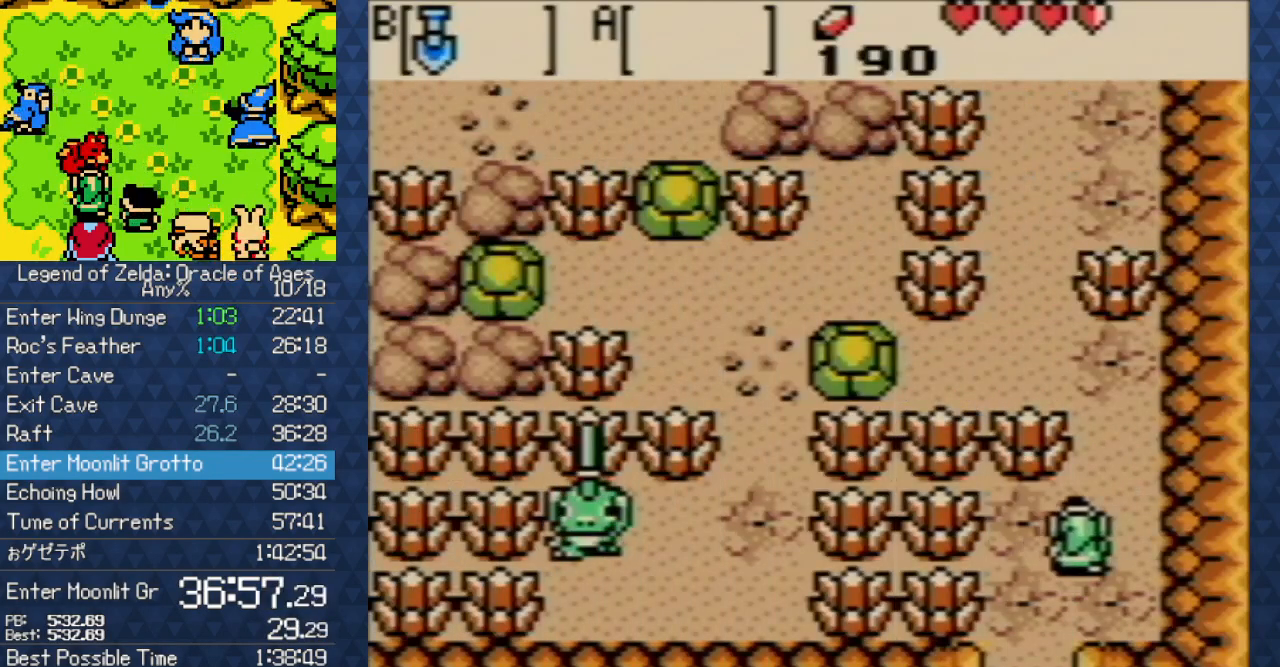
{"buttons": ["DPAD_UP", "DPAD_LEFT"], "events": [[433, "DPAD_LEFT", "down"]]}
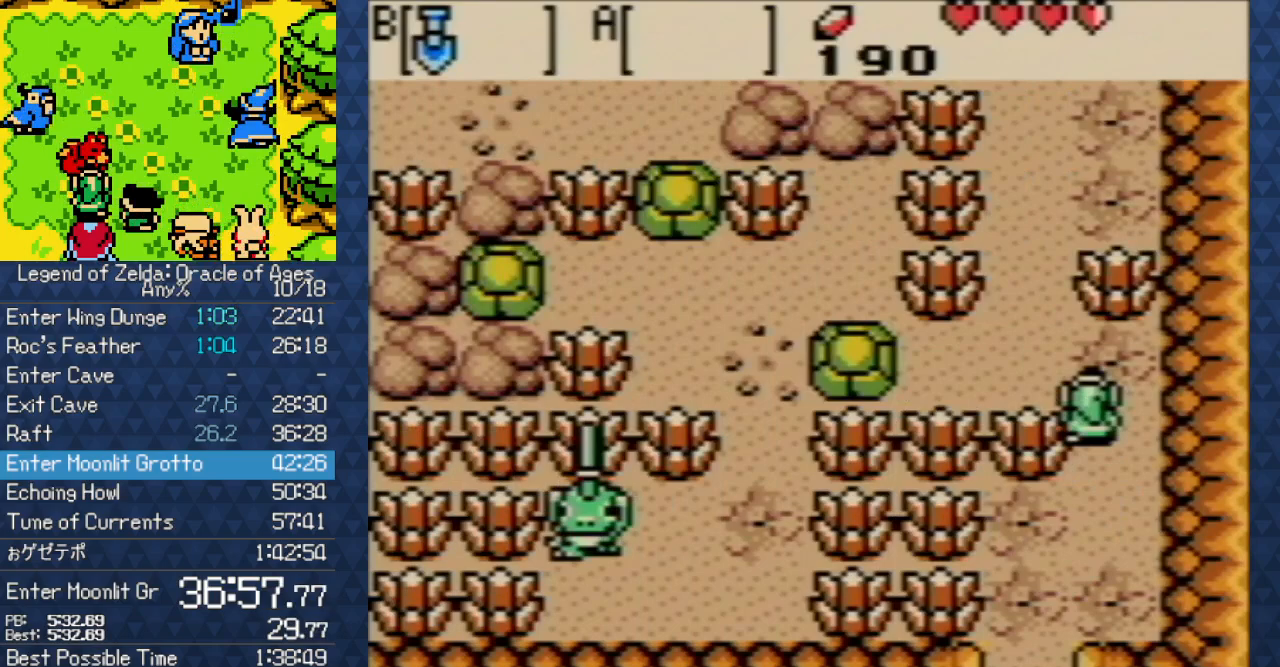
{"buttons": ["DPAD_UP"], "events": [[467, "DPAD_LEFT", "up"]]}